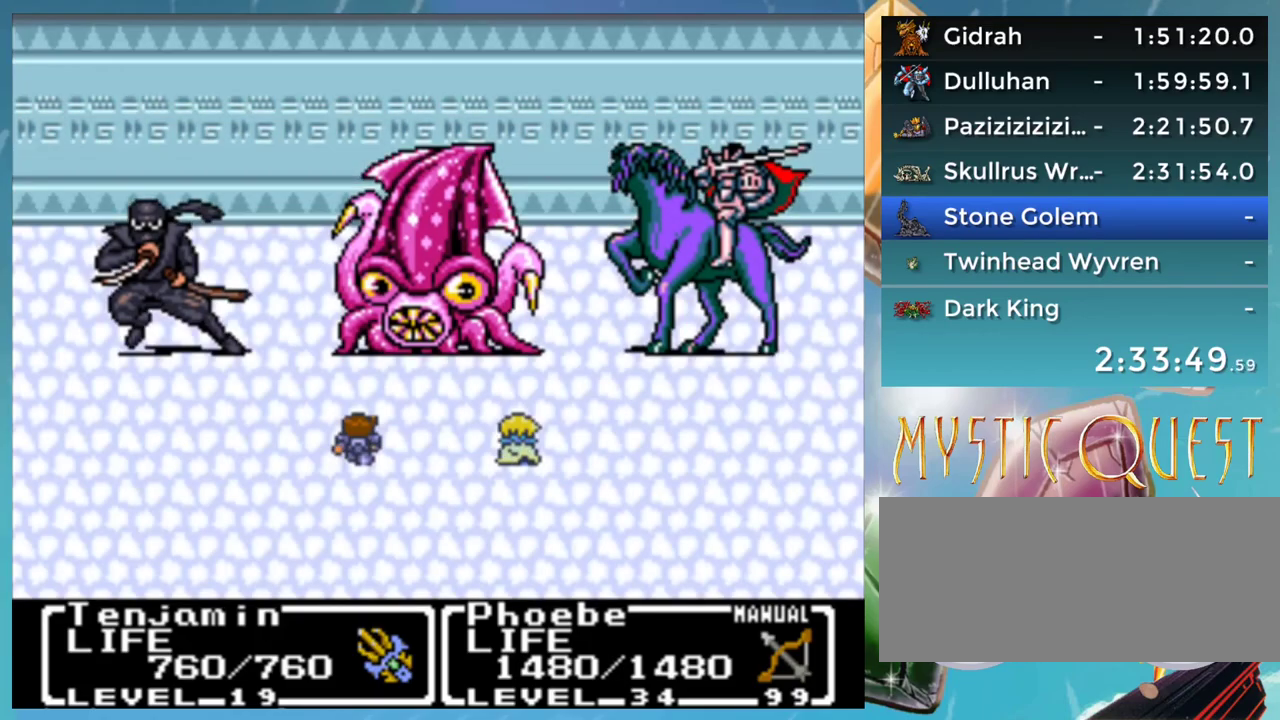
Gameplay with a controller (Nintendo layout); each line is a JSON object with the inputs held at the frame after it. "events" lists button and stick changes between this image and that frame as [ms after this image, input, new state], when the widget could be followed in between. Not read: DPAD_DOWN DPAD_UP L1 L3 R3.
{"buttons": ["A"], "events": []}
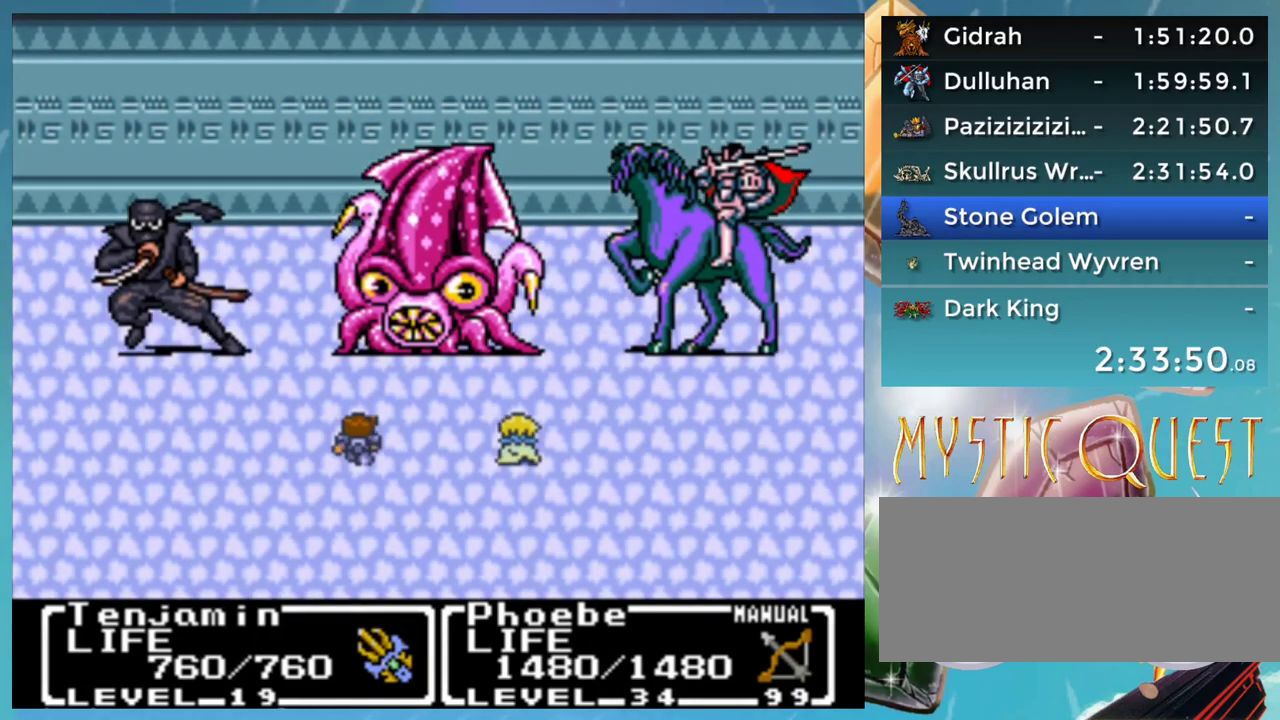
{"buttons": ["A"], "events": []}
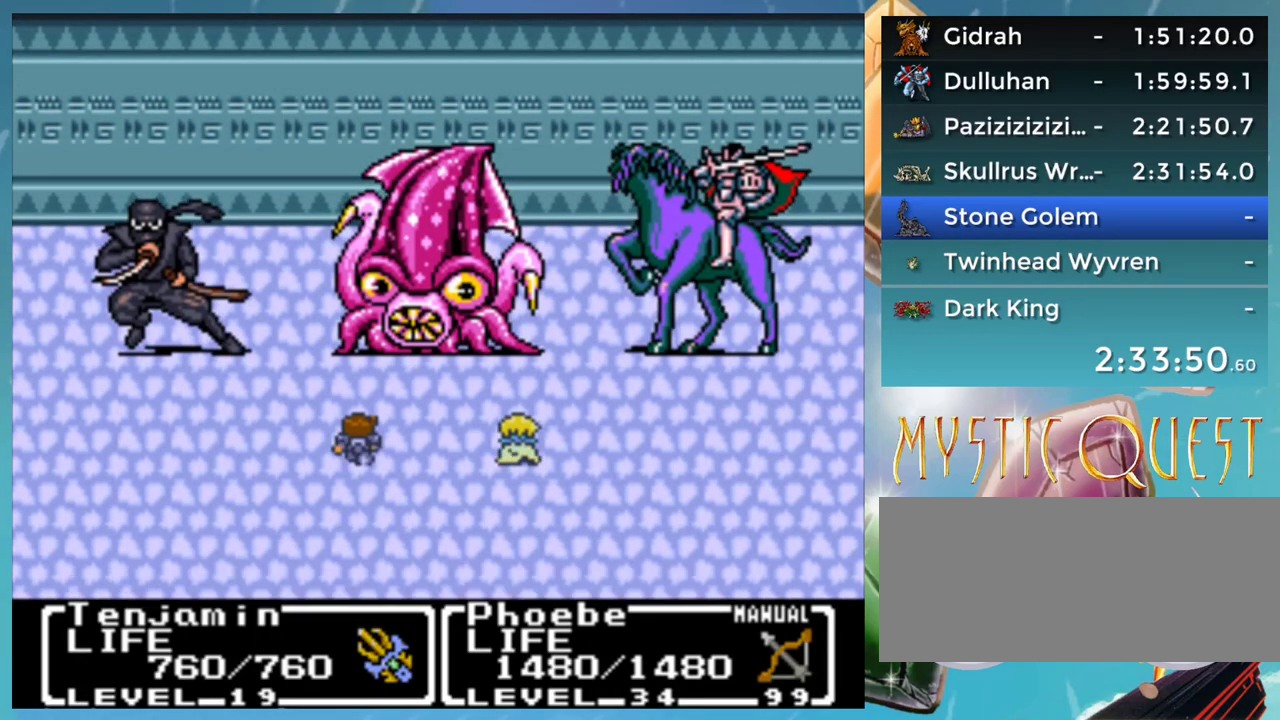
{"buttons": ["A"], "events": []}
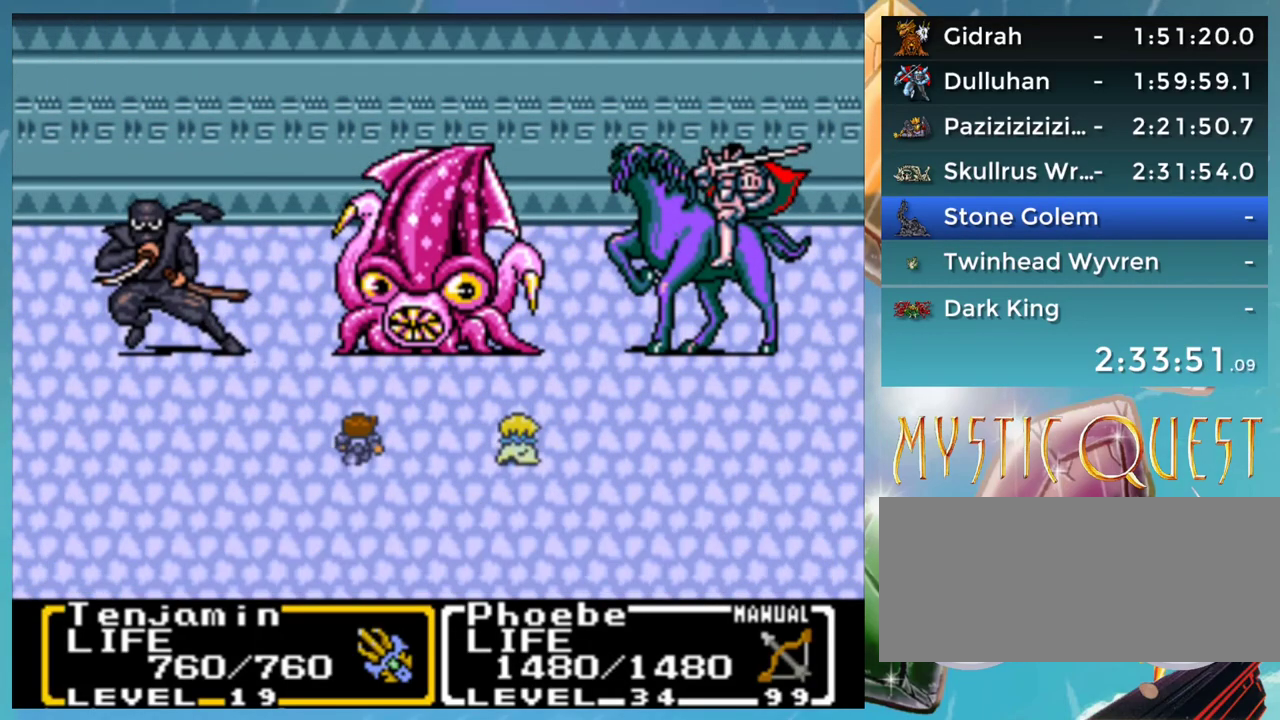
{"buttons": ["A"], "events": []}
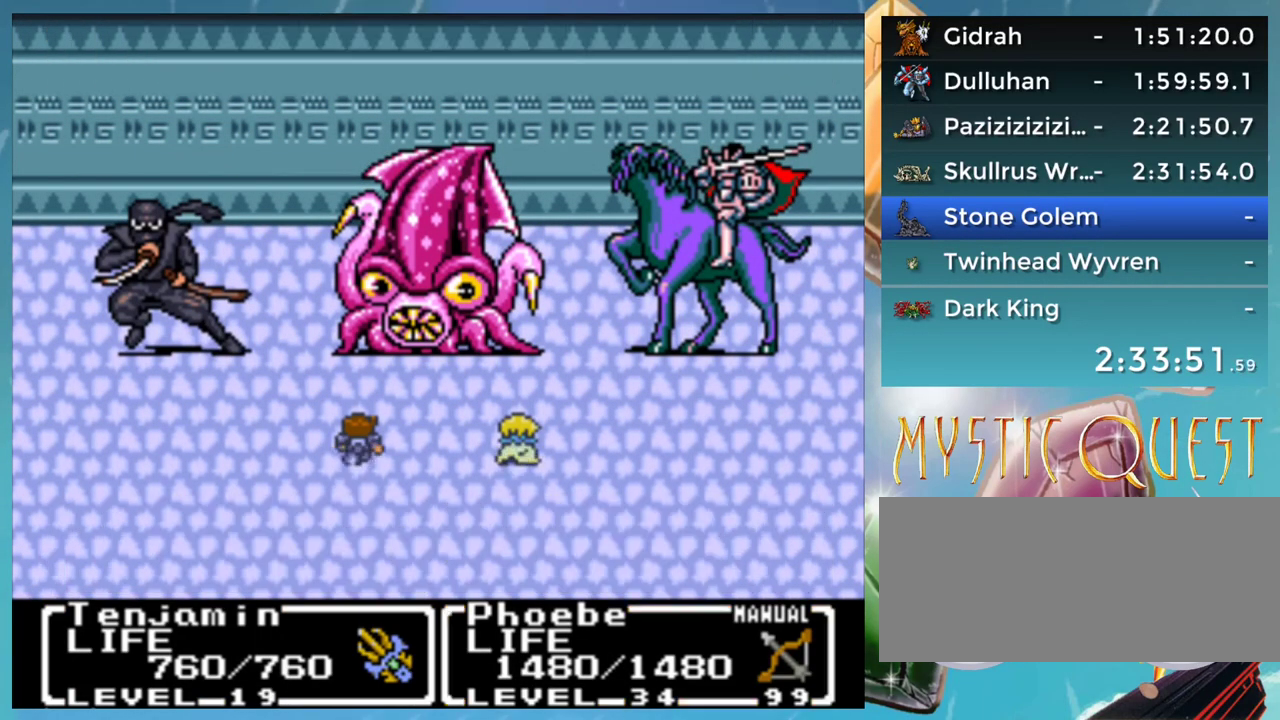
{"buttons": ["A", "B"], "events": [[17, "A", "up"], [117, "B", "down"], [167, "A", "down"], [167, "B", "up"], [233, "A", "up"], [267, "B", "down"], [317, "A", "down"], [350, "B", "up"], [400, "A", "up"], [433, "B", "down"], [500, "A", "down"]]}
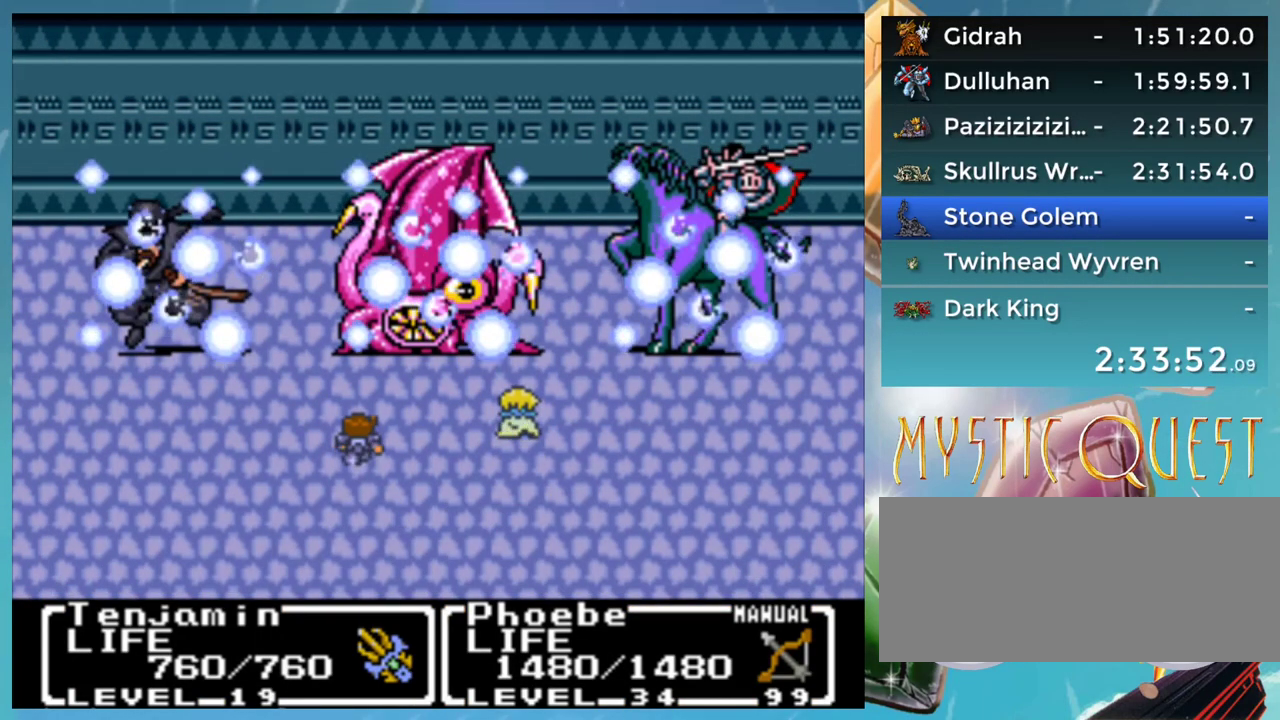
{"buttons": ["A"], "events": [[33, "B", "up"], [50, "A", "up"], [100, "B", "down"], [150, "A", "down"], [200, "A", "up"], [200, "B", "up"], [300, "A", "down"], [367, "A", "up"], [400, "B", "down"], [450, "A", "down"], [483, "B", "up"]]}
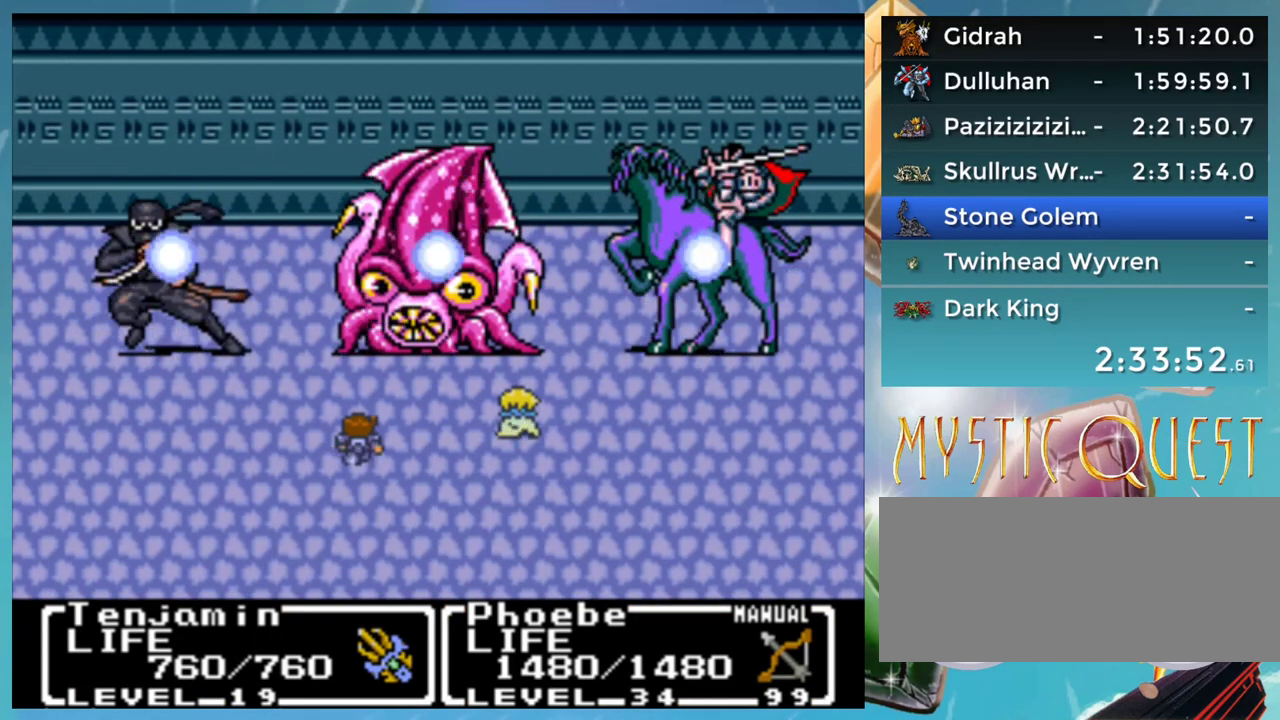
{"buttons": [], "events": [[33, "A", "up"], [100, "B", "down"], [117, "A", "down"], [150, "B", "up"], [217, "A", "up"], [250, "B", "down"], [267, "A", "down"], [317, "B", "up"], [350, "A", "up"], [383, "B", "down"], [433, "A", "down"], [467, "B", "up"], [500, "A", "up"]]}
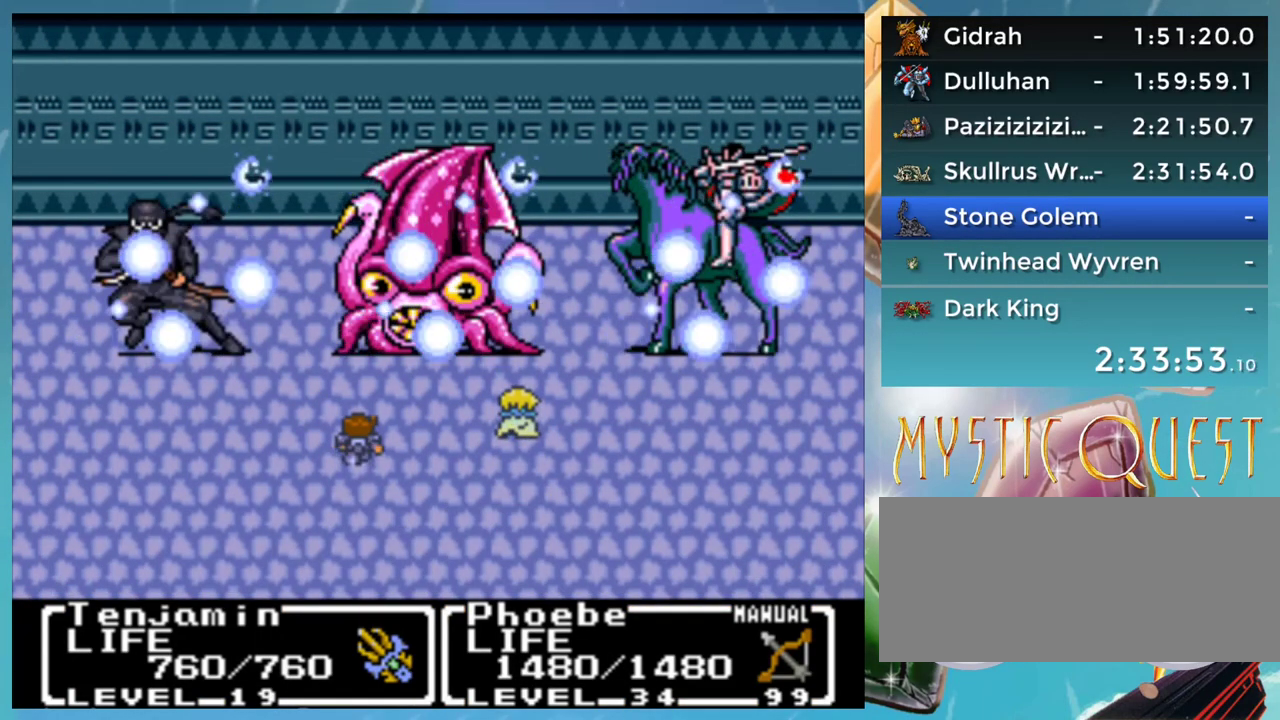
{"buttons": ["B"], "events": [[50, "B", "down"], [83, "A", "down"], [100, "B", "up"], [133, "A", "up"], [183, "B", "down"], [233, "A", "down"], [250, "B", "up"], [283, "A", "up"], [317, "B", "down"], [417, "B", "up"], [500, "B", "down"]]}
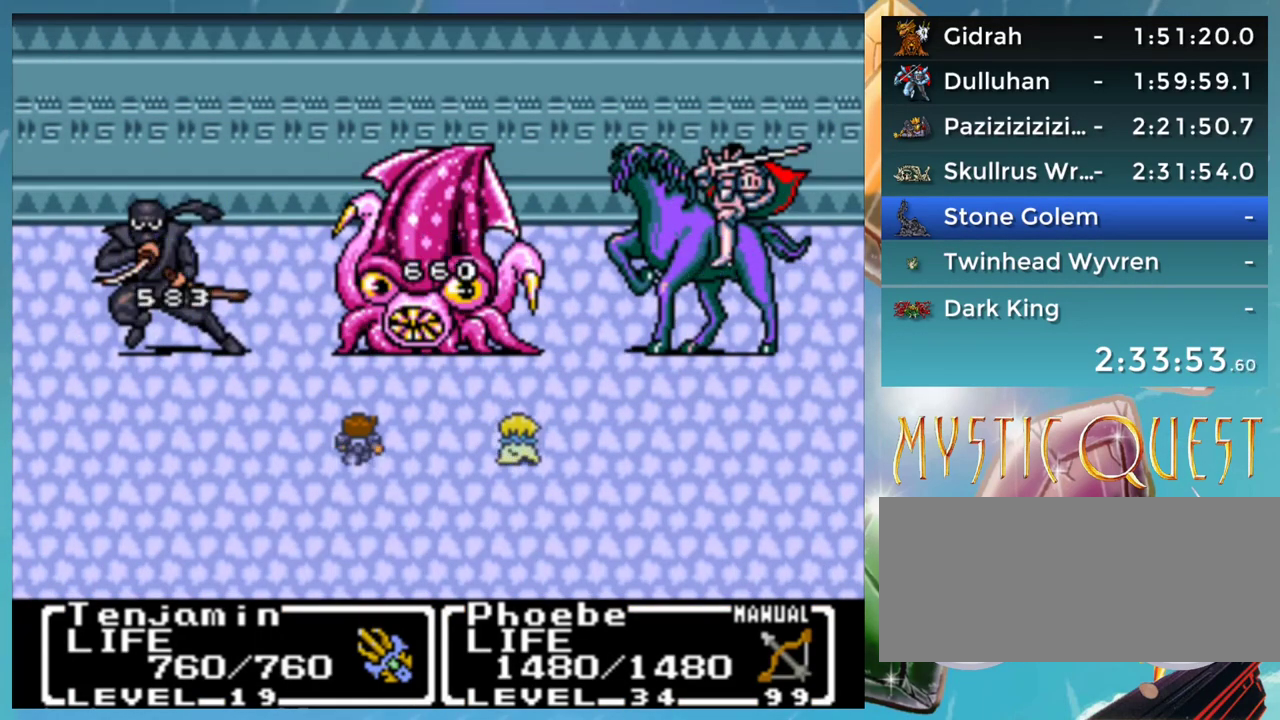
{"buttons": ["A"], "events": [[17, "A", "down"], [50, "B", "up"], [67, "A", "up"], [117, "B", "down"], [167, "A", "down"], [183, "B", "up"], [250, "A", "up"], [267, "B", "down"], [317, "A", "down"], [367, "A", "up"], [367, "B", "up"], [417, "B", "down"], [467, "A", "down"], [500, "B", "up"]]}
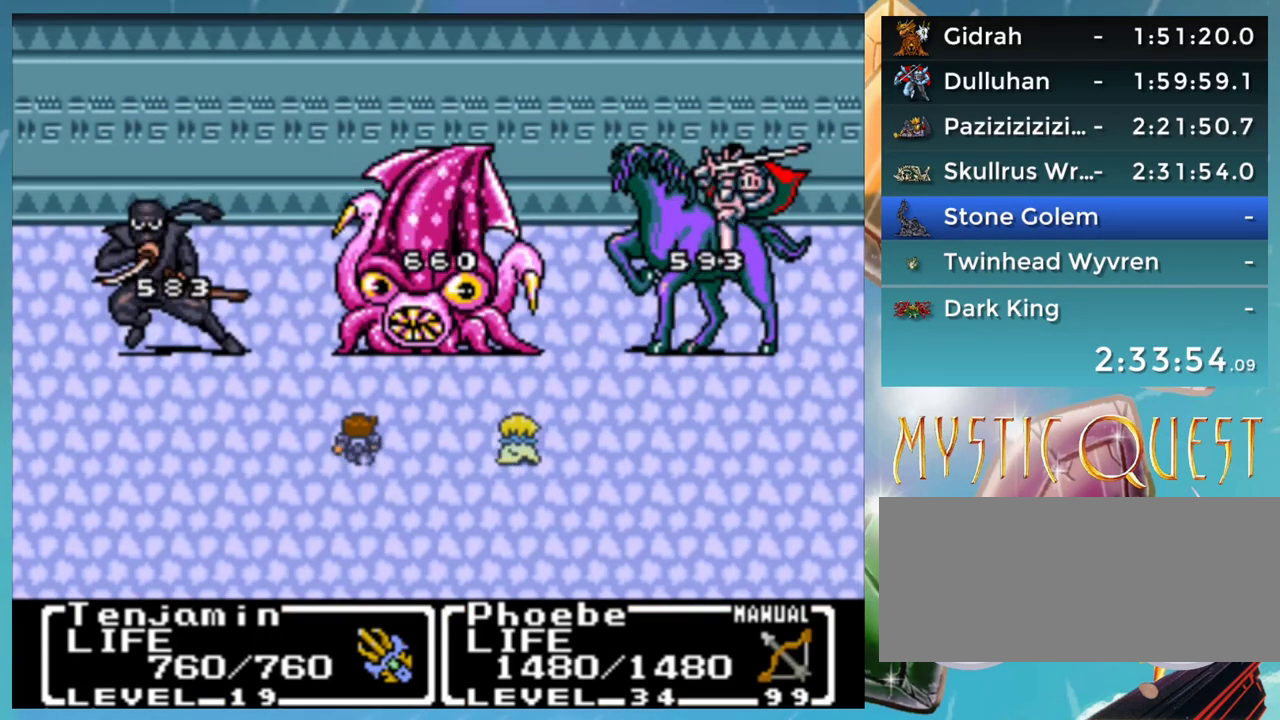
{"buttons": [], "events": [[33, "A", "up"], [67, "B", "down"], [117, "A", "down"], [133, "B", "up"], [167, "A", "up"], [233, "B", "down"], [267, "A", "down"], [283, "B", "up"], [317, "A", "up"], [367, "B", "down"], [417, "B", "up"]]}
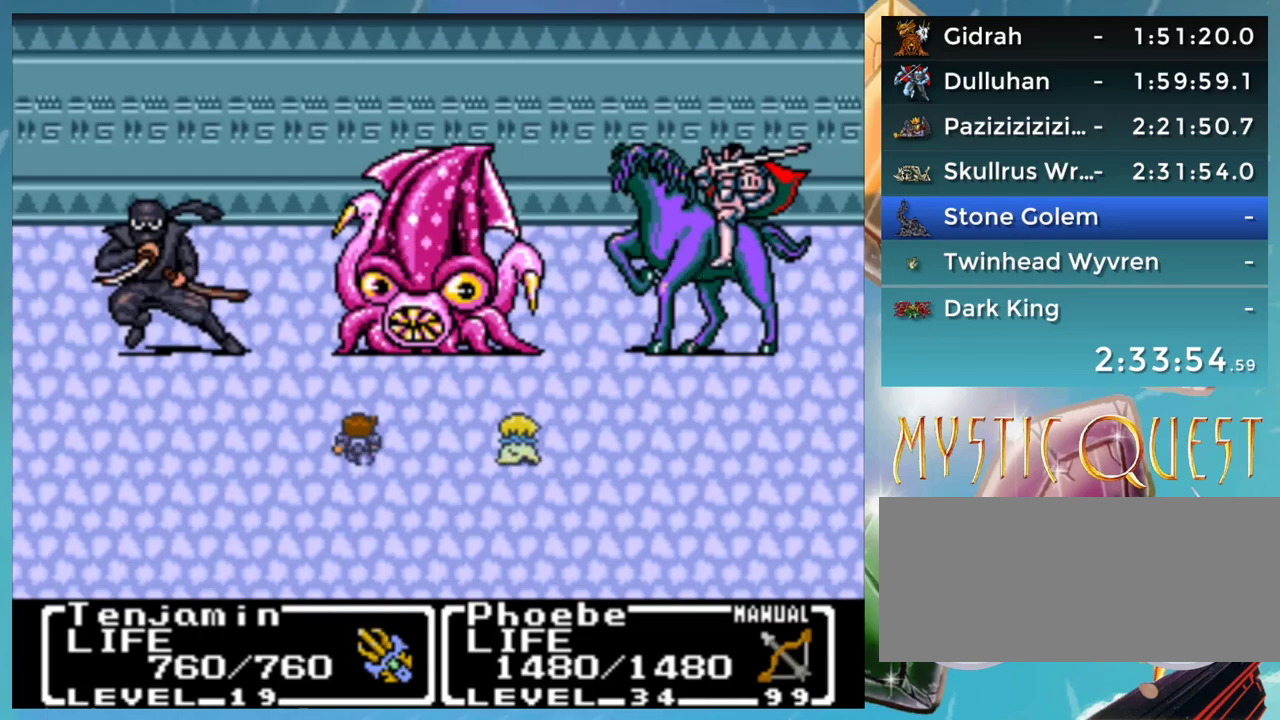
{"buttons": ["B"], "events": [[17, "B", "down"], [50, "A", "down"], [83, "B", "up"], [117, "A", "up"], [167, "B", "down"], [217, "A", "down"], [283, "A", "up"], [383, "A", "down"], [417, "B", "up"], [450, "A", "up"], [483, "B", "down"]]}
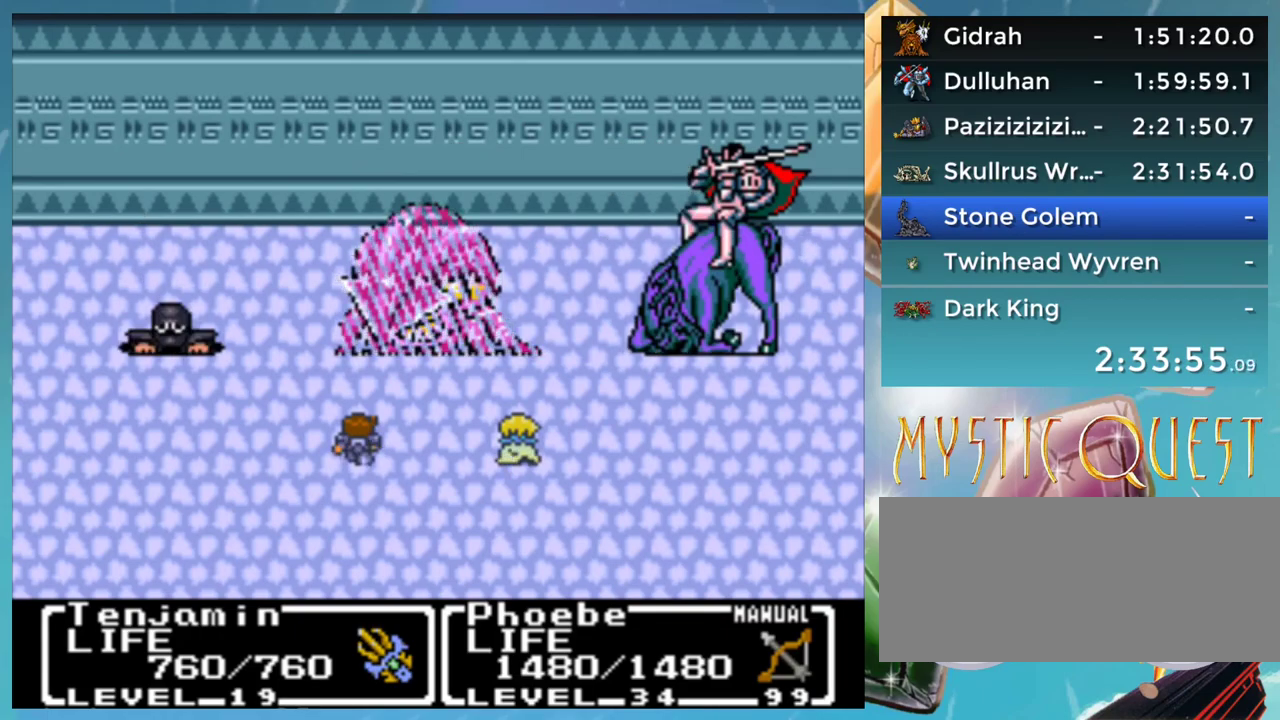
{"buttons": ["A"], "events": [[17, "A", "down"], [50, "B", "up"], [83, "A", "up"], [133, "B", "down"], [167, "A", "down"], [217, "A", "up"], [217, "B", "up"], [283, "B", "down"], [317, "A", "down"], [333, "B", "up"], [367, "A", "up"], [433, "B", "down"], [467, "A", "down"], [500, "B", "up"]]}
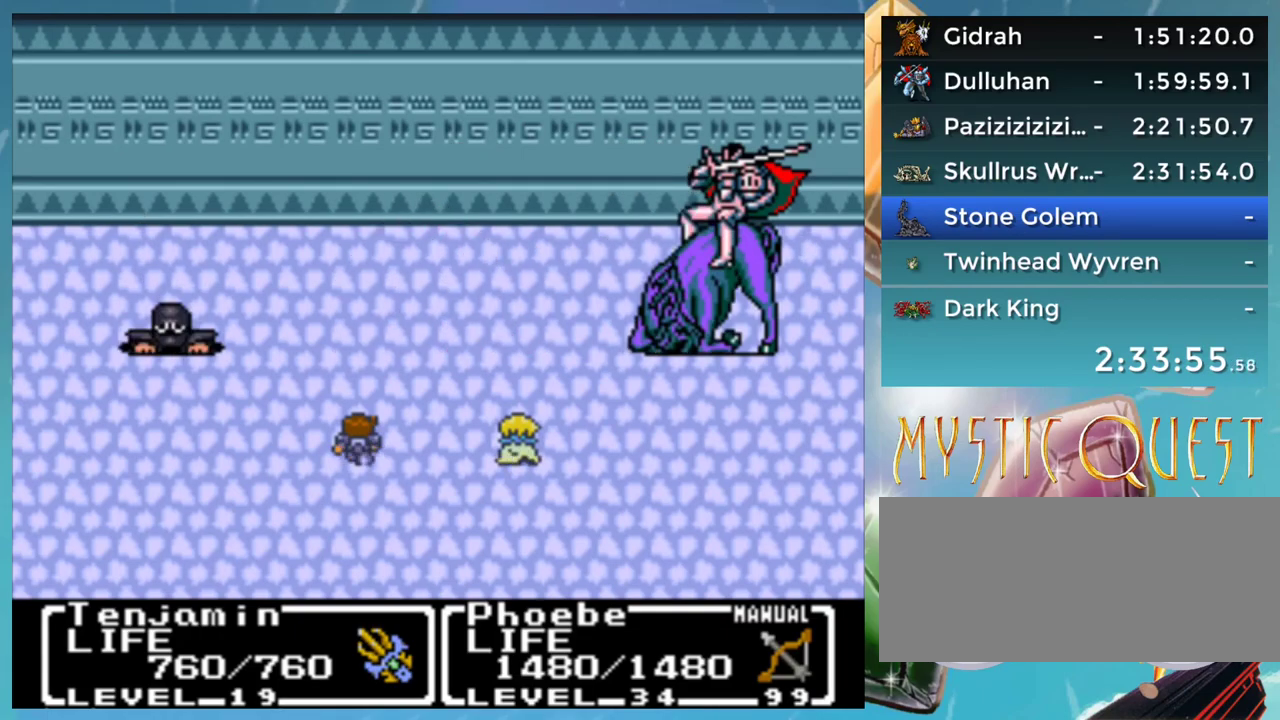
{"buttons": ["B"], "events": [[33, "A", "up"], [67, "B", "down"], [117, "A", "down"], [150, "B", "up"], [167, "A", "up"], [217, "B", "down"], [283, "B", "up"], [367, "B", "down"], [417, "A", "down"], [483, "A", "up"]]}
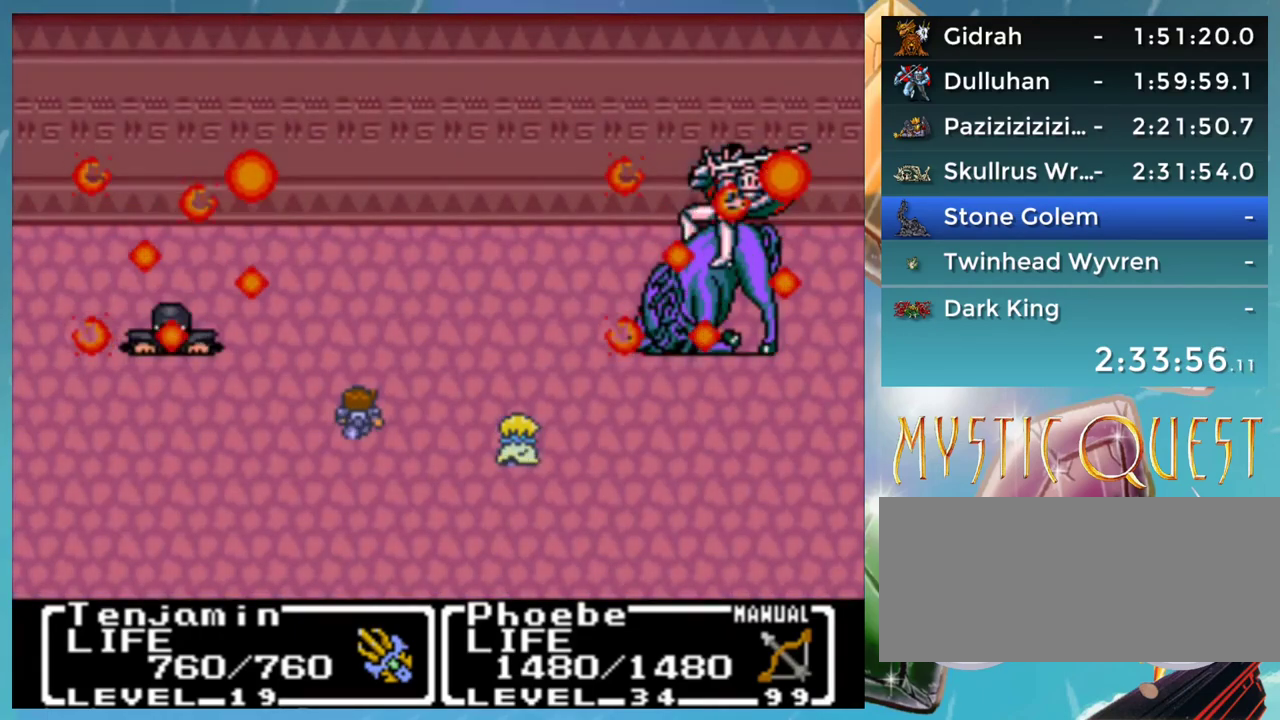
{"buttons": ["B"], "events": [[67, "A", "down"], [100, "B", "up"], [117, "A", "up"], [167, "B", "down"], [250, "B", "up"], [333, "B", "down"], [383, "A", "down"], [417, "B", "up"], [433, "A", "up"], [500, "B", "down"]]}
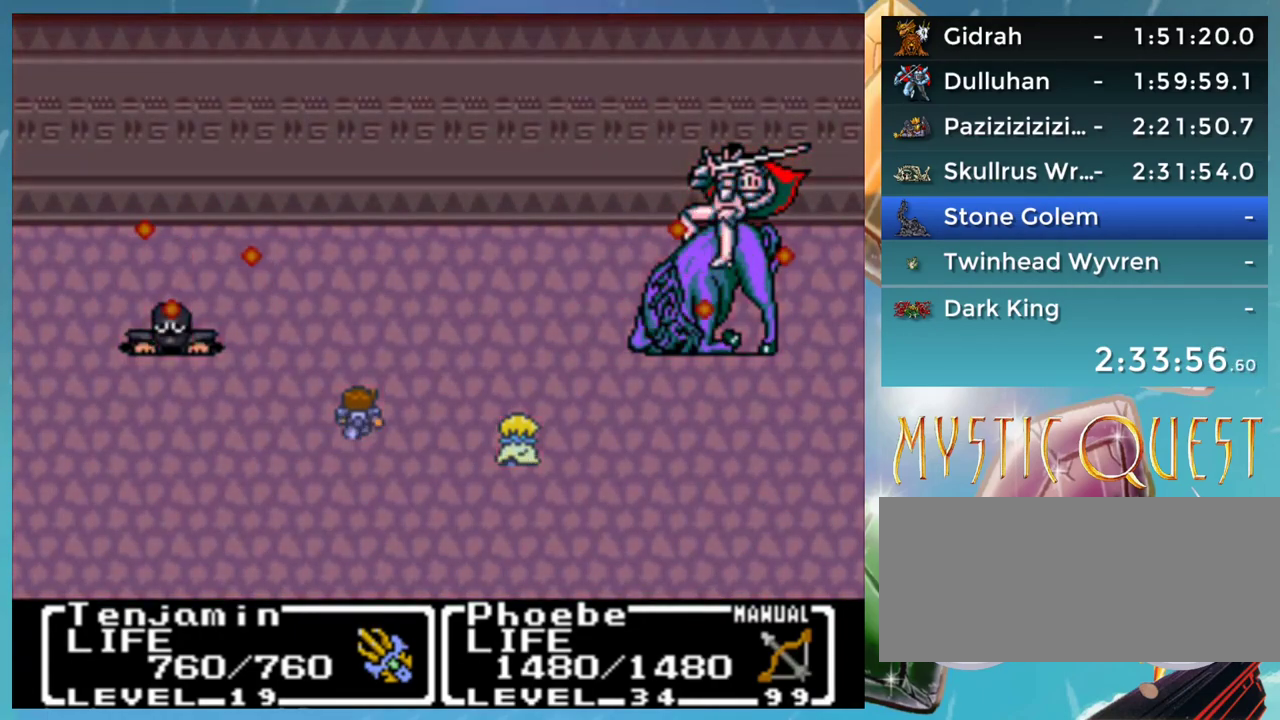
{"buttons": [], "events": [[17, "A", "down"], [50, "B", "up"], [67, "A", "up"], [150, "B", "down"], [167, "A", "down"], [217, "A", "up"], [217, "B", "up"], [367, "A", "down"], [367, "B", "down"], [433, "A", "up"], [433, "B", "up"]]}
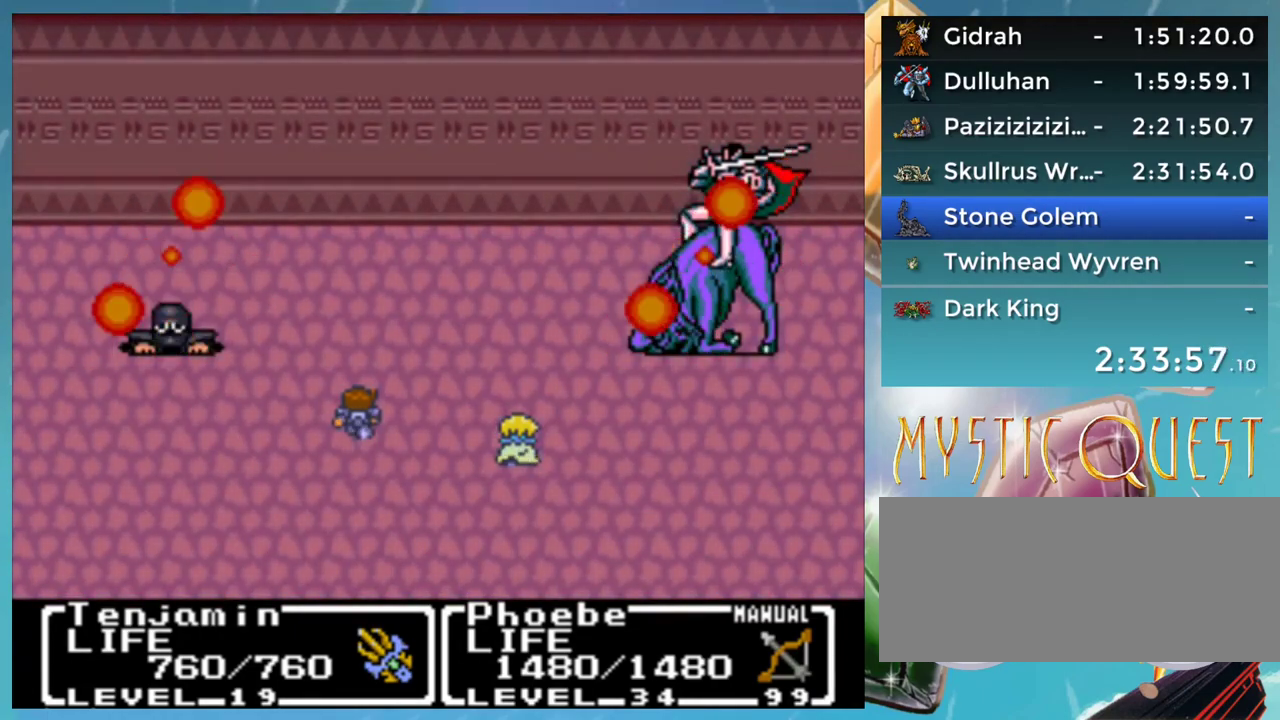
{"buttons": [], "events": [[50, "B", "down"], [67, "A", "down"], [117, "B", "up"], [133, "A", "up"], [250, "B", "down"], [317, "B", "up"], [400, "B", "down"], [433, "A", "down"], [483, "A", "up"], [483, "B", "up"]]}
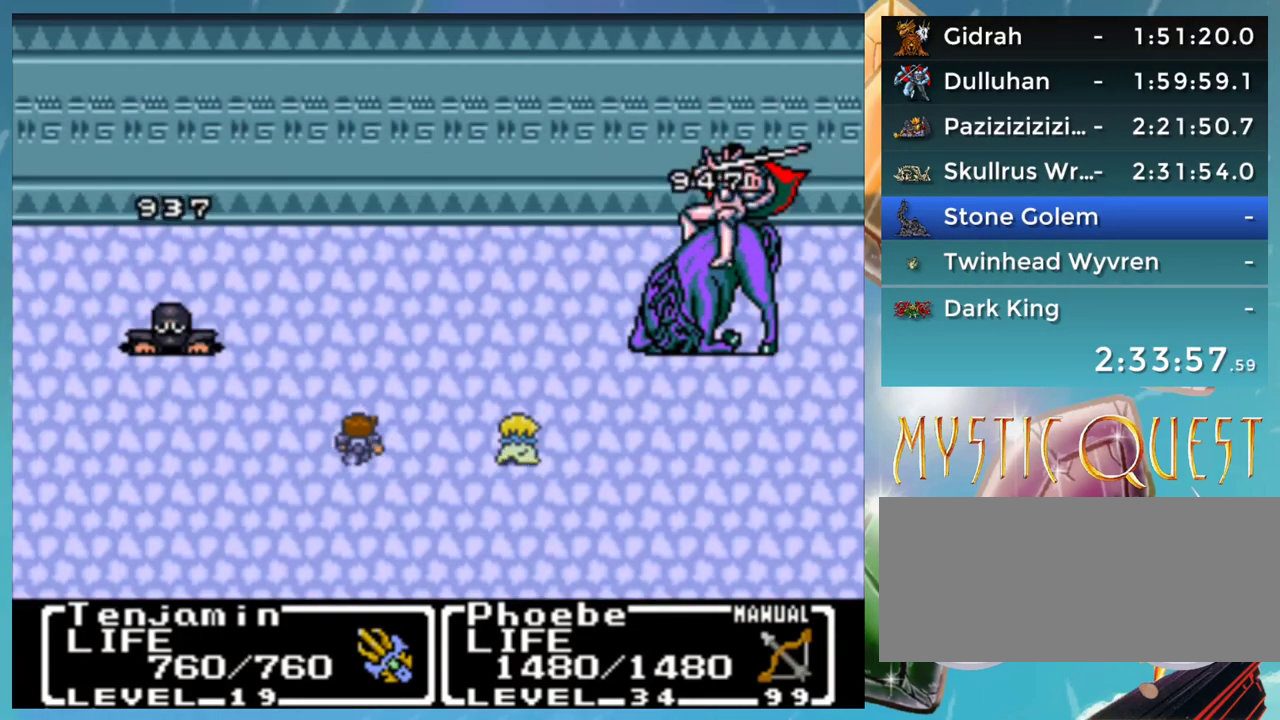
{"buttons": [], "events": [[67, "B", "down"], [100, "A", "down"], [133, "B", "up"], [150, "A", "up"], [283, "B", "down"], [300, "A", "down"], [350, "A", "up"], [350, "B", "up"], [417, "B", "down"], [433, "A", "down"], [483, "A", "up"], [483, "B", "up"]]}
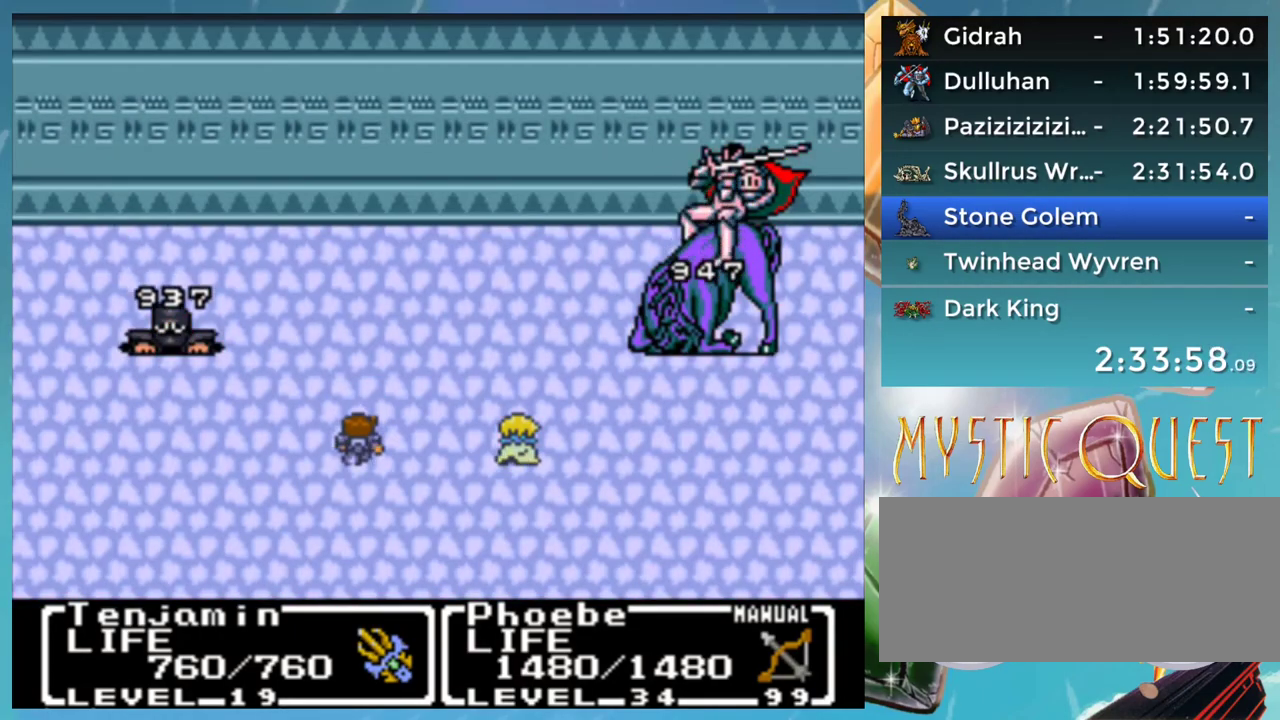
{"buttons": [], "events": [[83, "B", "down"], [100, "A", "down"], [150, "A", "up"], [150, "B", "up"], [217, "B", "down"], [250, "A", "down"], [267, "B", "up"], [300, "A", "up"], [400, "A", "down"], [450, "A", "up"]]}
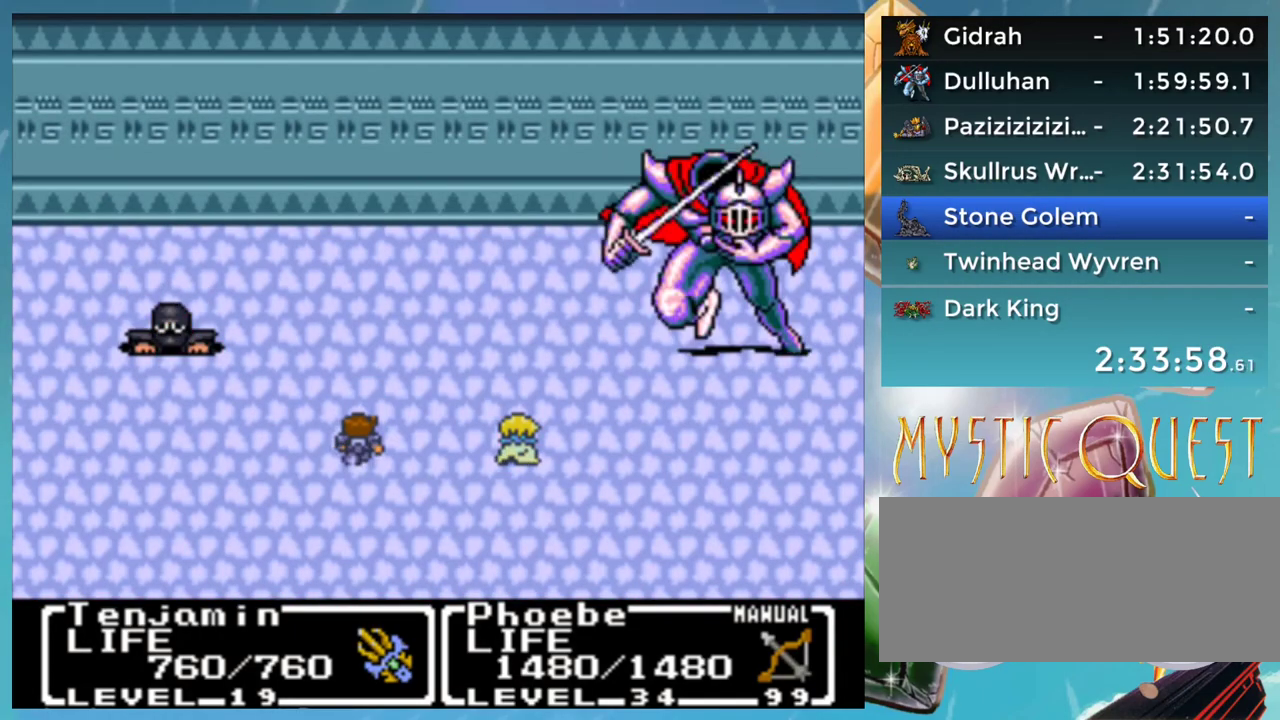
{"buttons": ["A"], "events": [[17, "B", "down"], [67, "B", "up"], [167, "A", "down"], [167, "B", "down"], [233, "A", "up"], [233, "B", "up"], [300, "B", "down"], [317, "A", "down"], [350, "B", "up"], [383, "A", "up"], [450, "B", "down"], [483, "A", "down"], [500, "B", "up"]]}
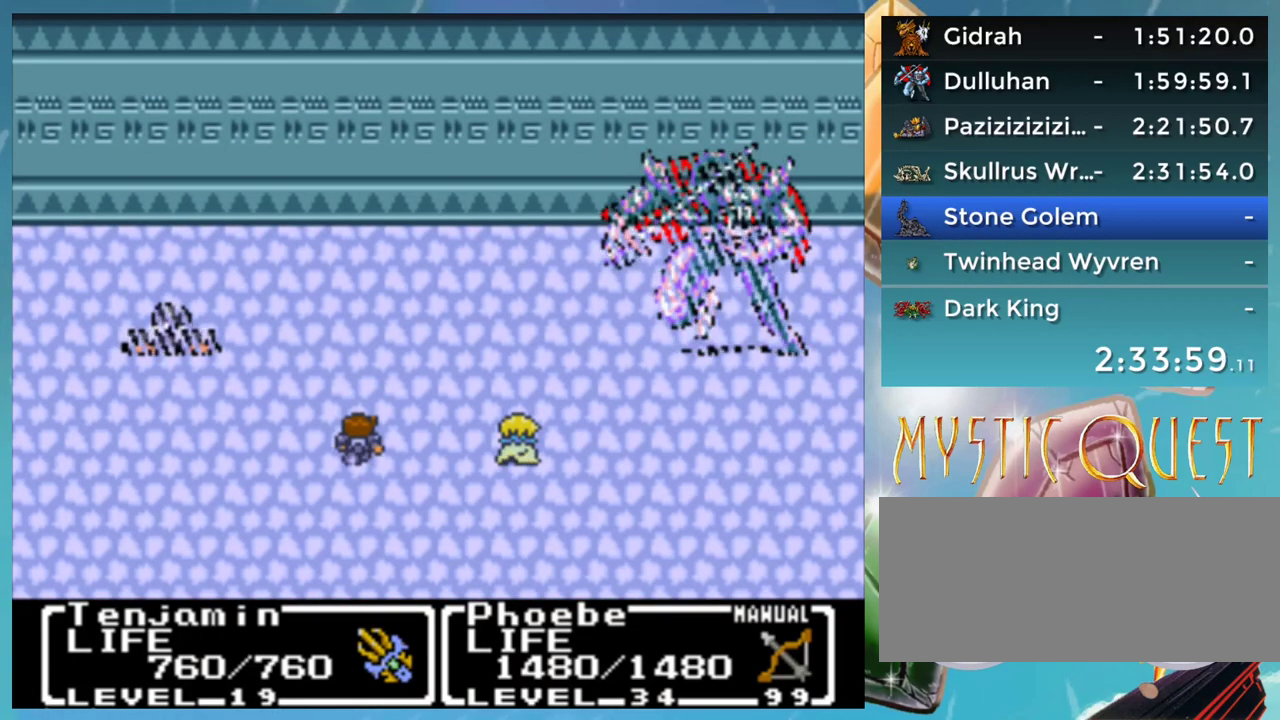
{"buttons": [], "events": [[33, "A", "up"], [100, "B", "down"], [133, "A", "down"], [167, "B", "up"], [200, "A", "up"], [233, "B", "down"], [267, "A", "down"], [317, "B", "up"], [350, "A", "up"], [417, "A", "down"], [483, "A", "up"]]}
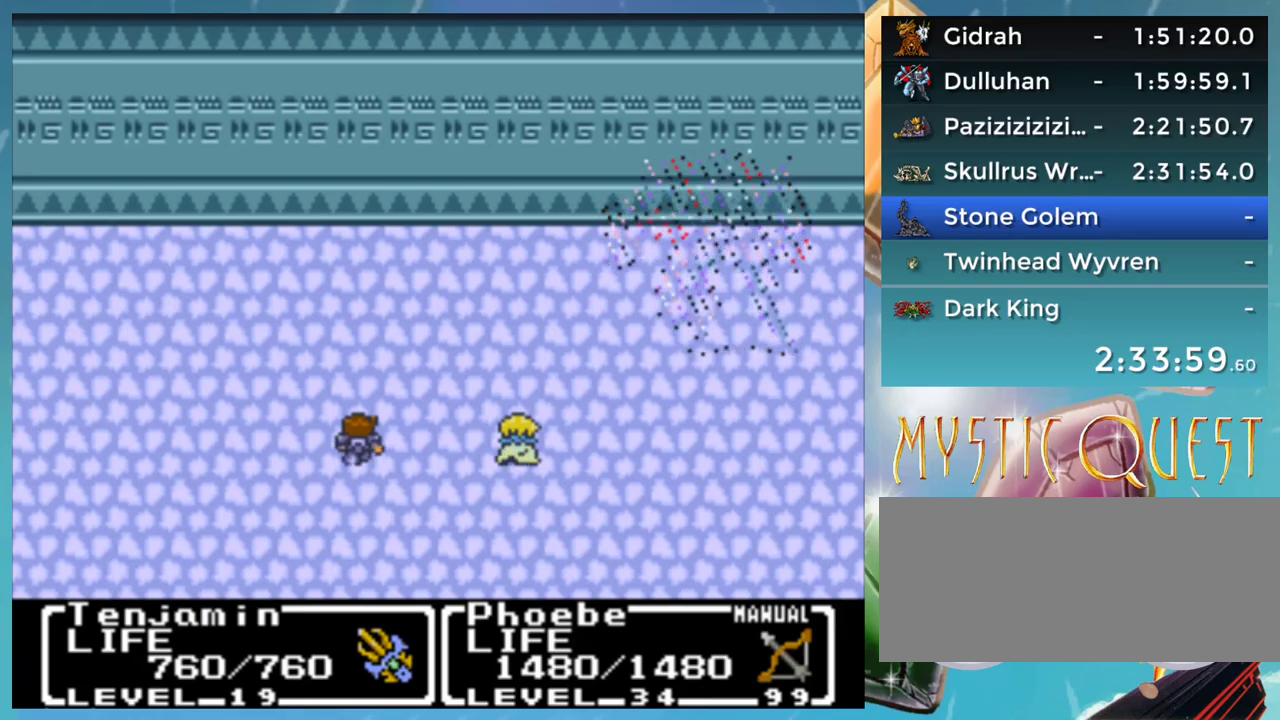
{"buttons": ["A"], "events": [[33, "B", "down"], [67, "A", "down"], [133, "A", "up"], [217, "A", "down"], [233, "B", "up"], [250, "A", "up"], [300, "B", "down"], [333, "B", "up"], [350, "A", "down"], [383, "A", "up"], [450, "B", "down"], [483, "A", "down"], [500, "B", "up"]]}
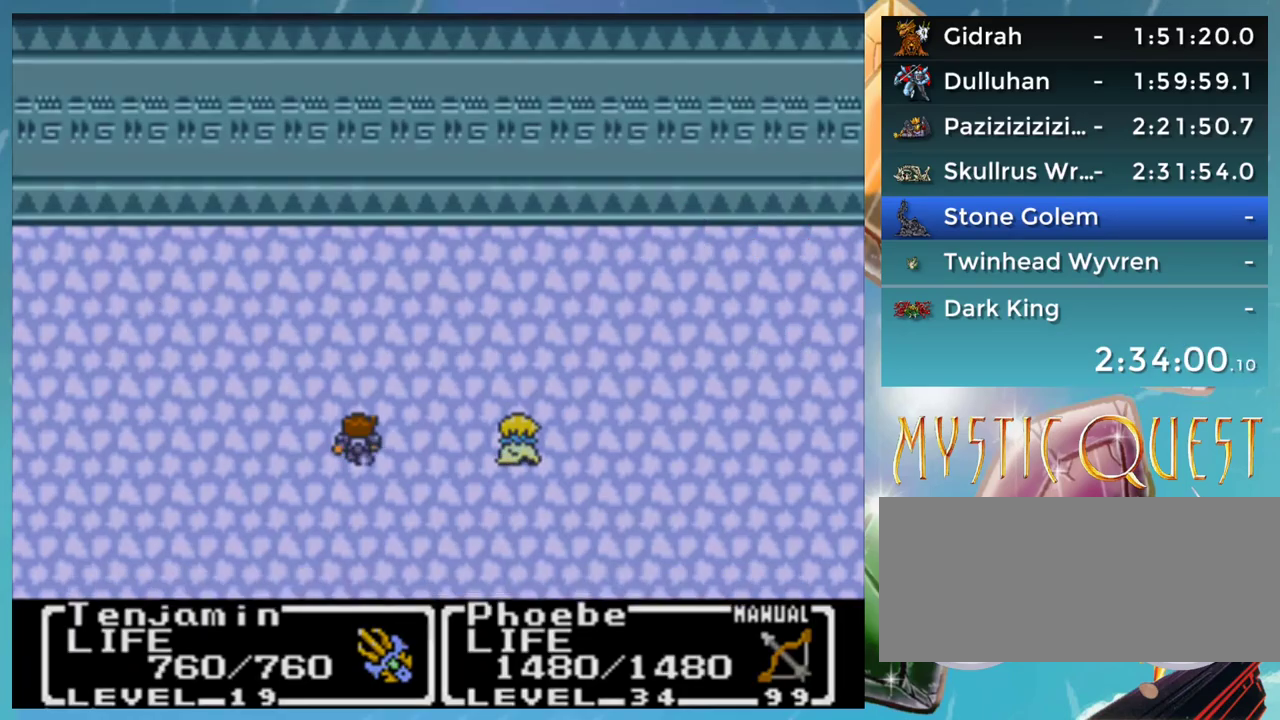
{"buttons": [], "events": [[17, "A", "up"], [100, "B", "down"], [150, "DPAD_RIGHT", "down"], [167, "B", "up"], [200, "DPAD_RIGHT", "up"]]}